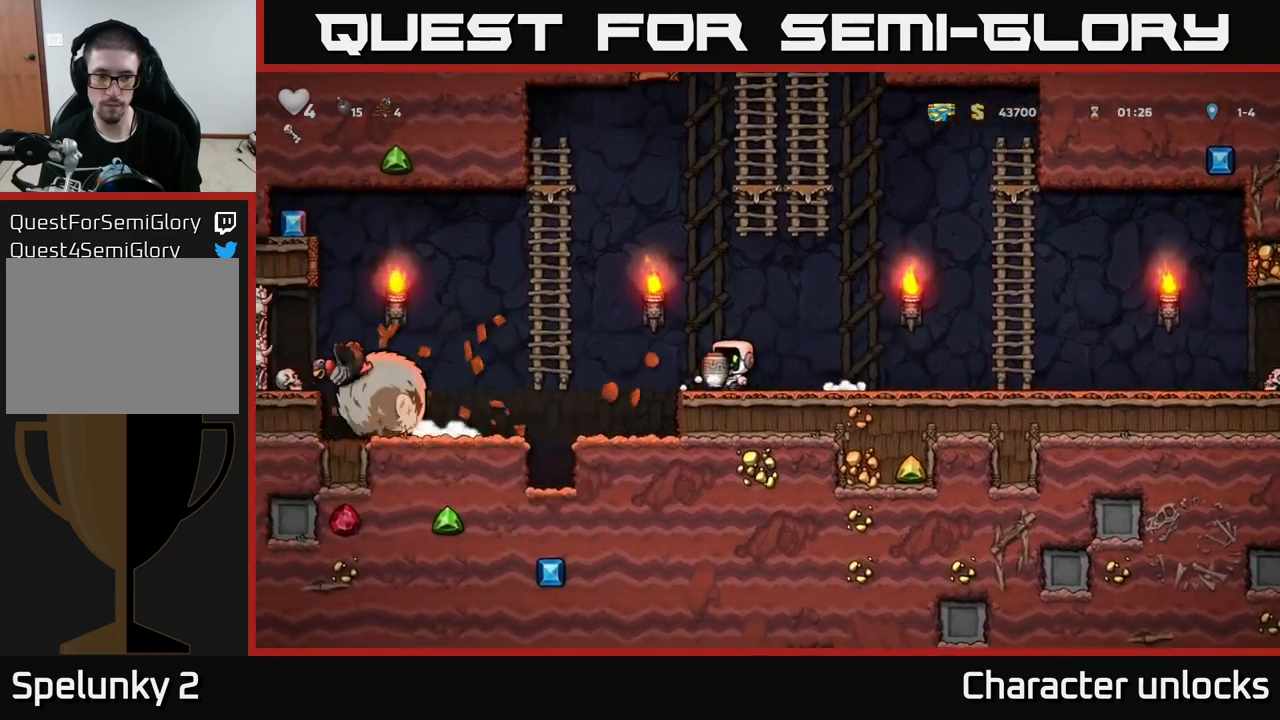
Gameplay with a controller (Xbox layout); each line is a JSON object with the inputs held at the frame after it. "events" lists button and stick changes between this image and that frame as [ms after this image, input, new state], when the widget could be followed in between. Not read: right_stick.
{"buttons": [], "left_stick": "center", "events": [[117, "A", "up"], [500, "DPAD_LEFT", "up"]]}
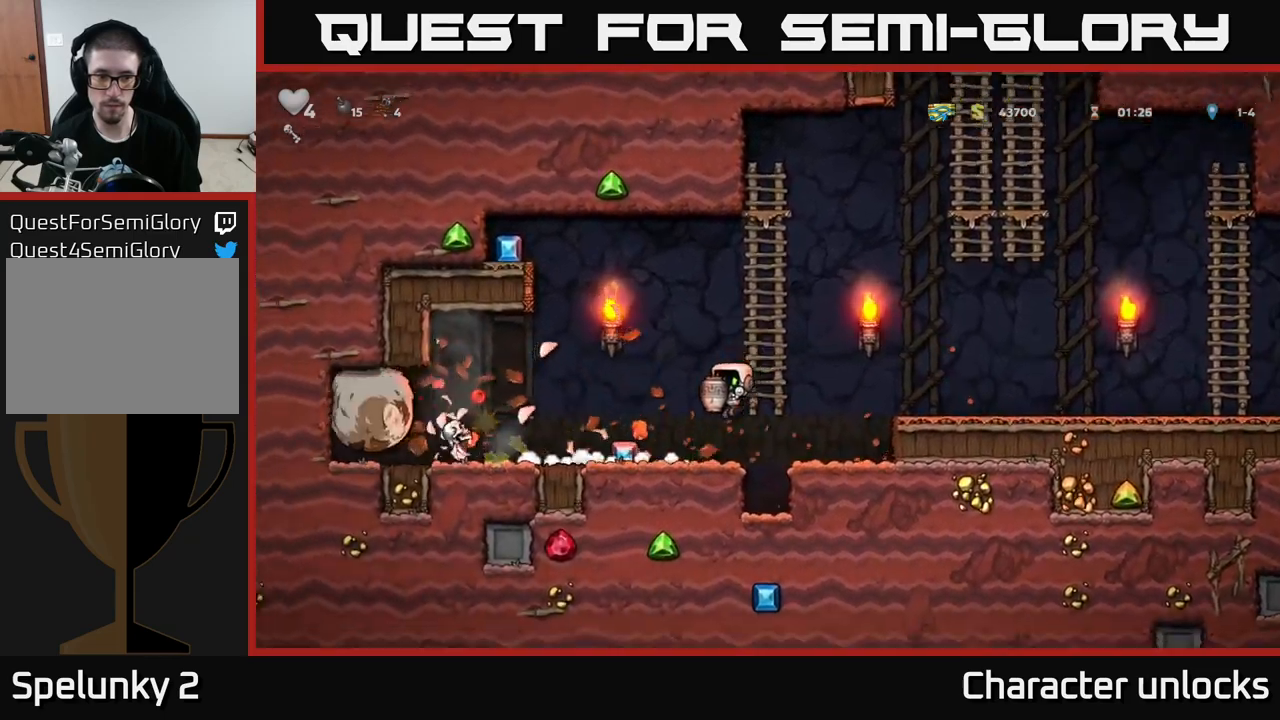
{"buttons": ["DPAD_LEFT"], "left_stick": "center", "events": [[150, "DPAD_LEFT", "down"]]}
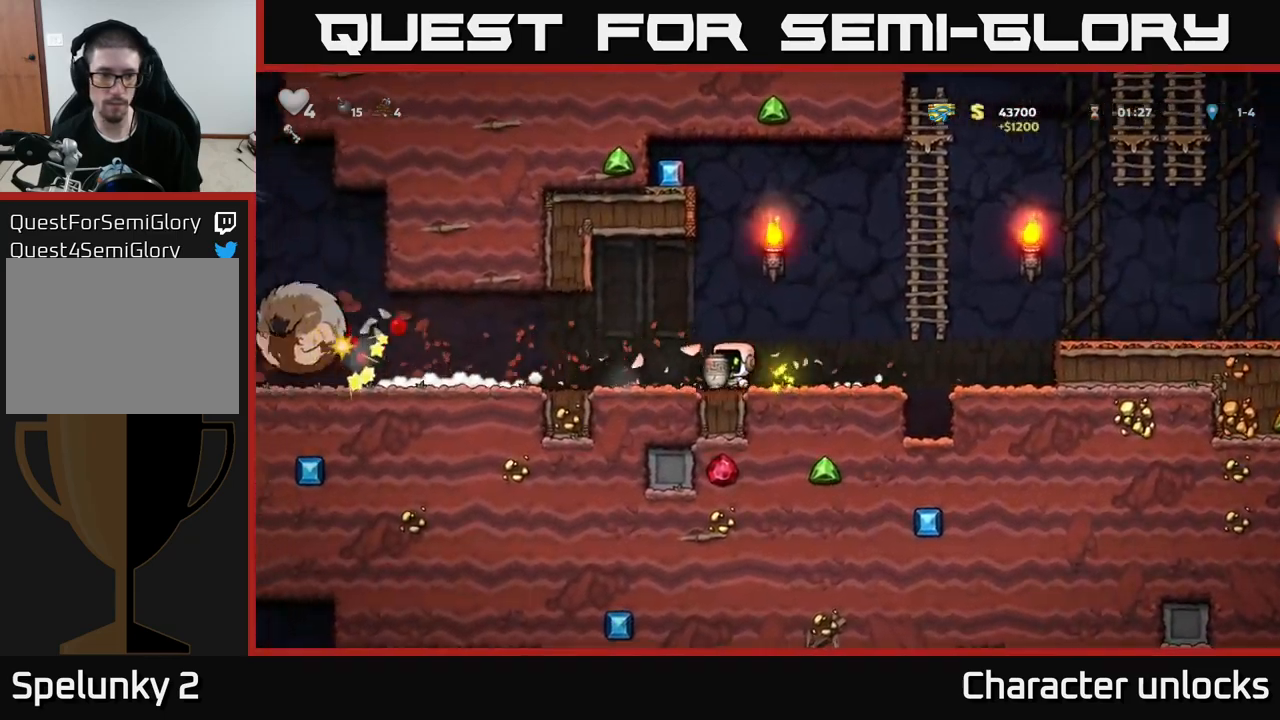
{"buttons": ["DPAD_LEFT"], "left_stick": "center", "events": []}
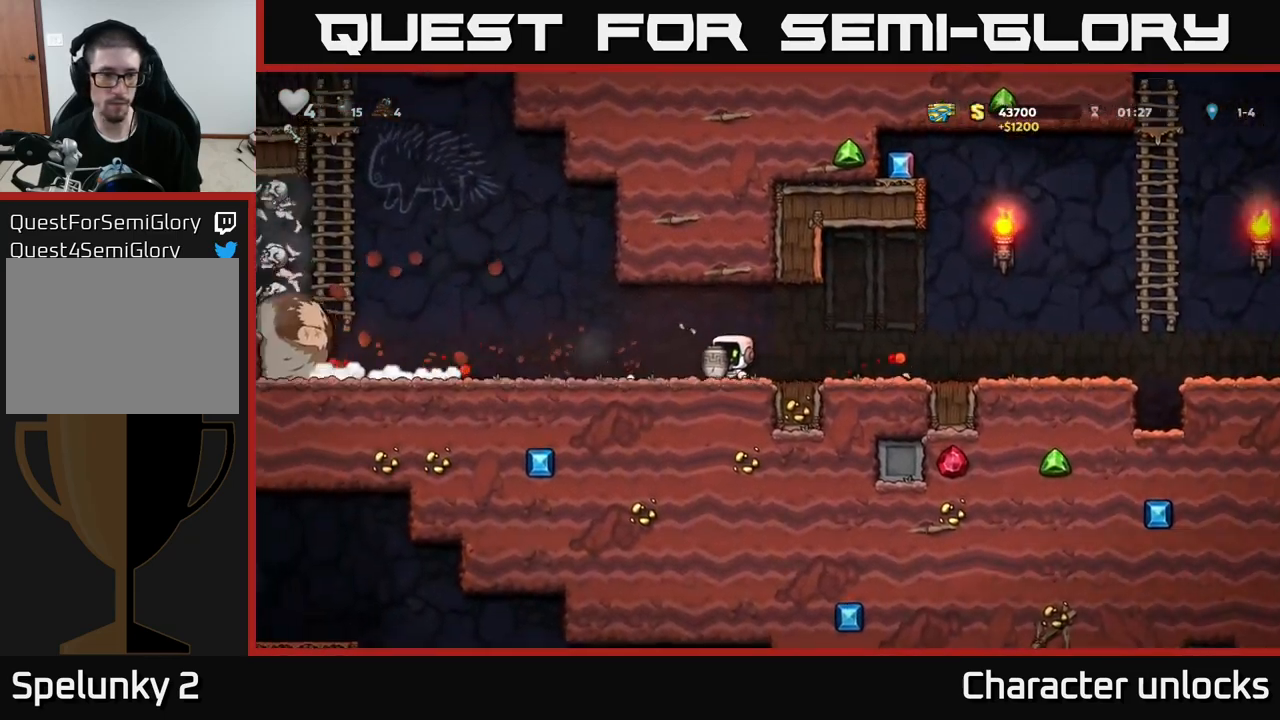
{"buttons": [], "left_stick": "center", "events": [[100, "DPAD_LEFT", "up"], [317, "DPAD_LEFT", "down"], [433, "DPAD_LEFT", "up"]]}
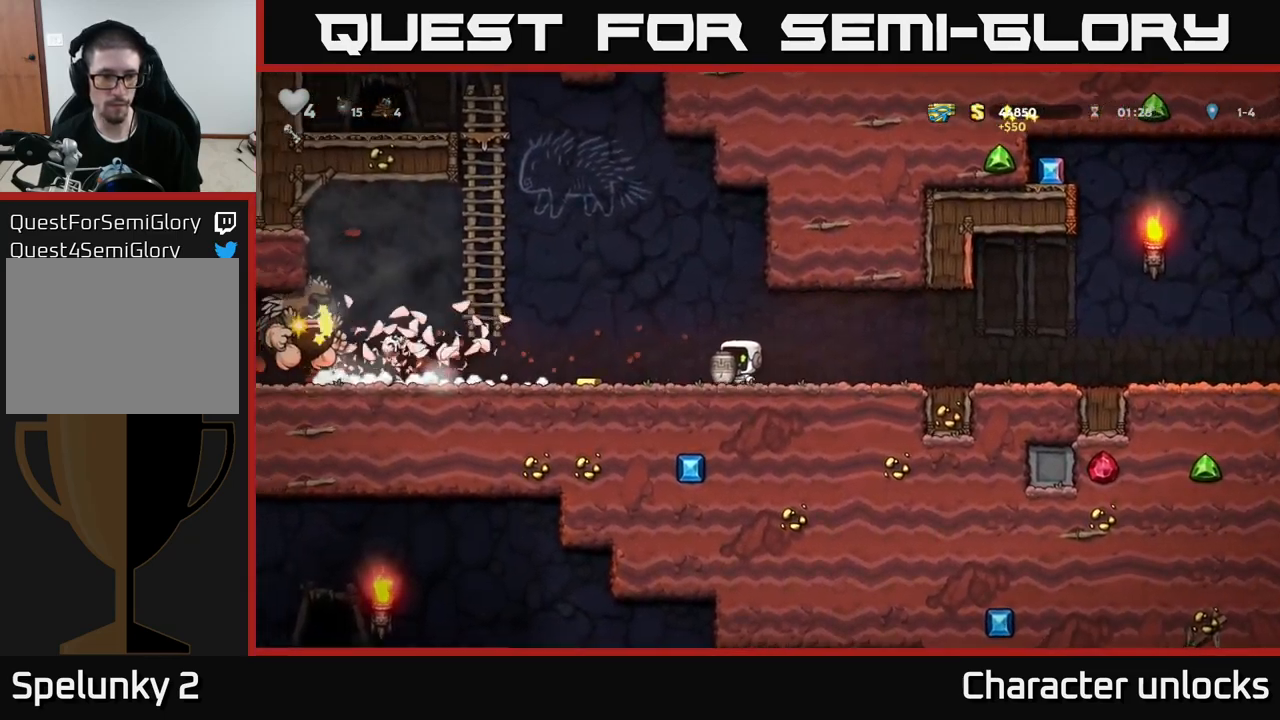
{"buttons": ["DPAD_RIGHT"], "left_stick": "center", "events": [[33, "DPAD_LEFT", "down"], [350, "X", "down"], [417, "DPAD_LEFT", "up"], [433, "X", "up"], [467, "DPAD_RIGHT", "down"]]}
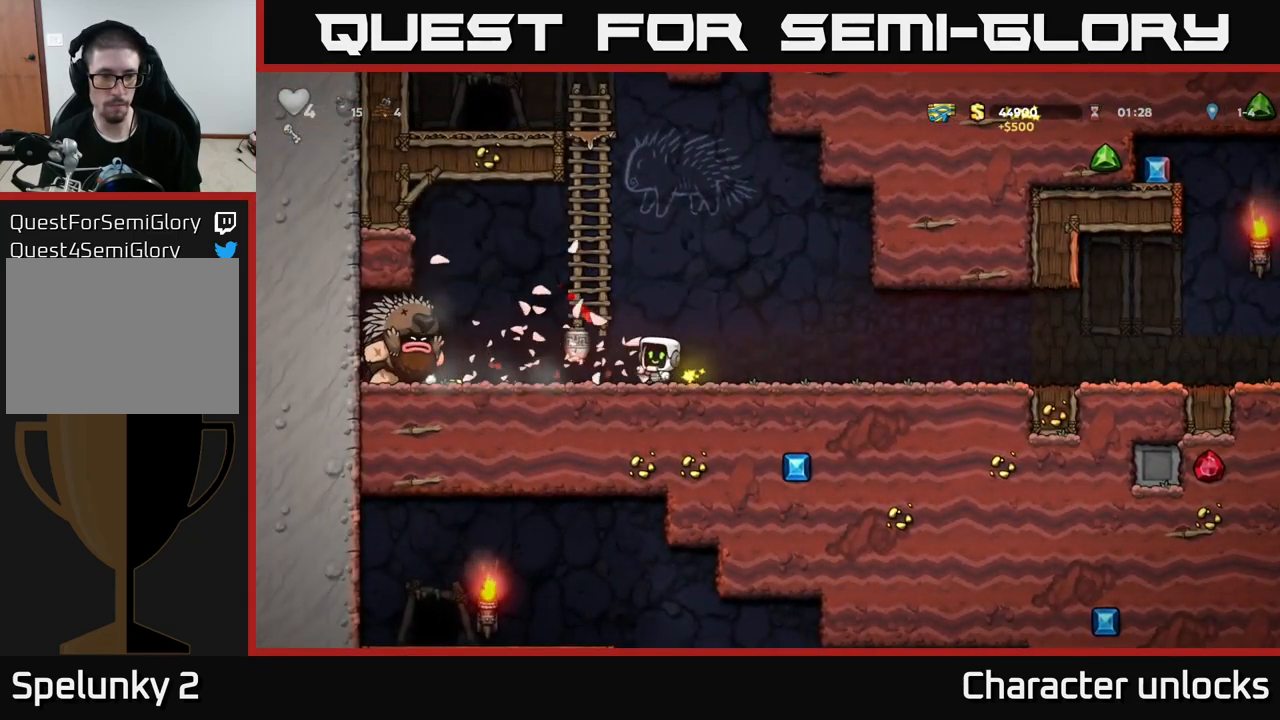
{"buttons": ["DPAD_RIGHT"], "left_stick": "center", "events": []}
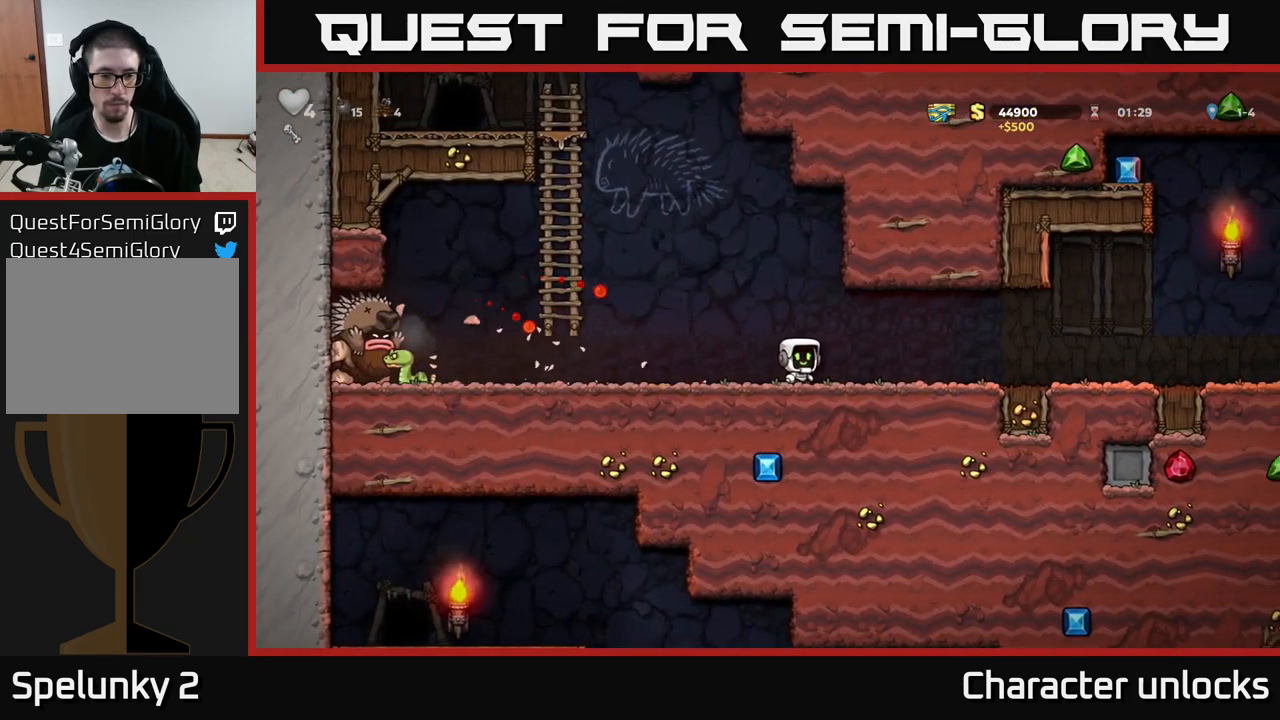
{"buttons": ["DPAD_RIGHT"], "left_stick": "center", "events": []}
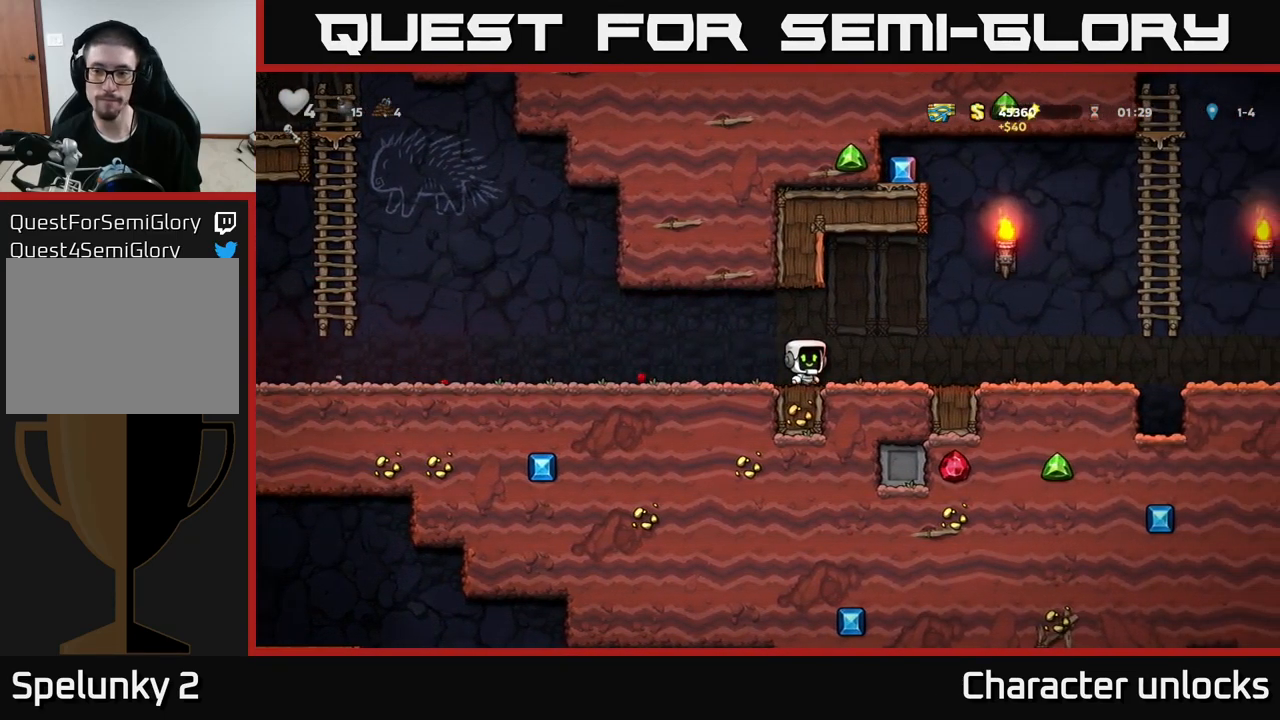
{"buttons": ["A", "DPAD_RIGHT"], "left_stick": "center", "events": [[500, "A", "down"]]}
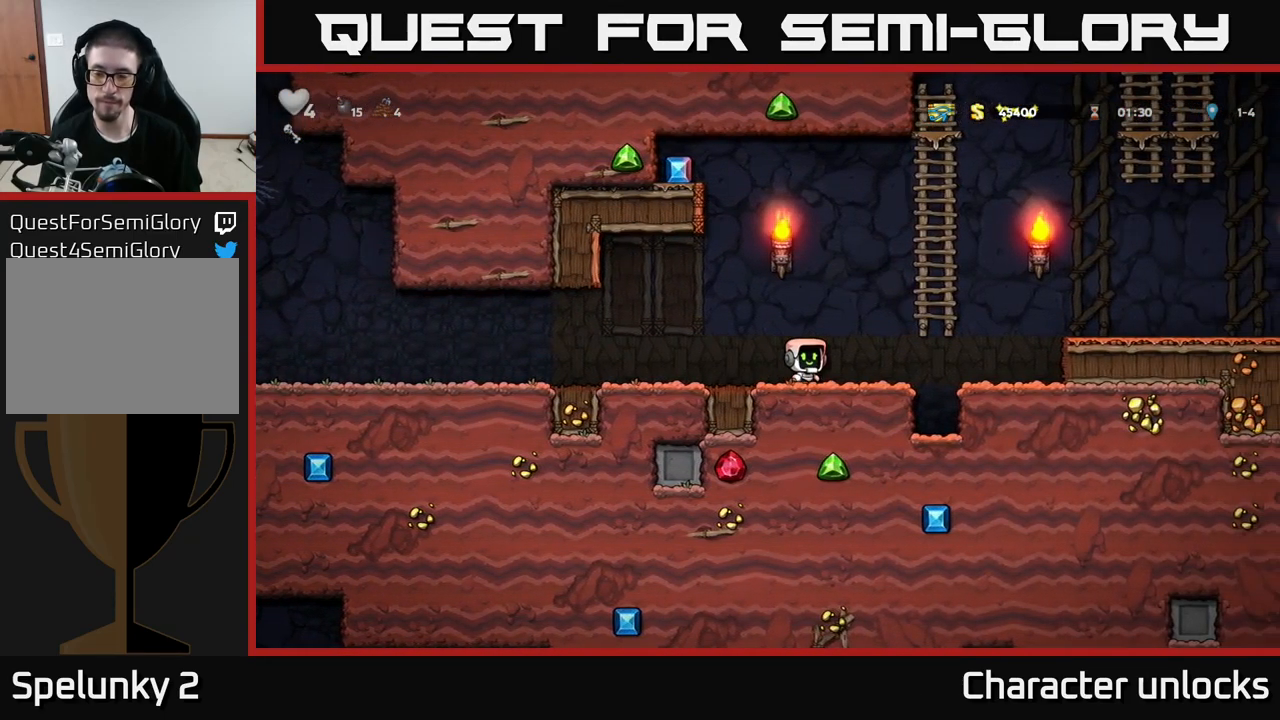
{"buttons": ["DPAD_RIGHT"], "left_stick": "center", "events": [[183, "A", "up"], [183, "DPAD_RIGHT", "up"], [183, "DPAD_UP", "down"], [250, "DPAD_RIGHT", "down"], [283, "A", "down"], [300, "DPAD_UP", "up"], [433, "A", "up"]]}
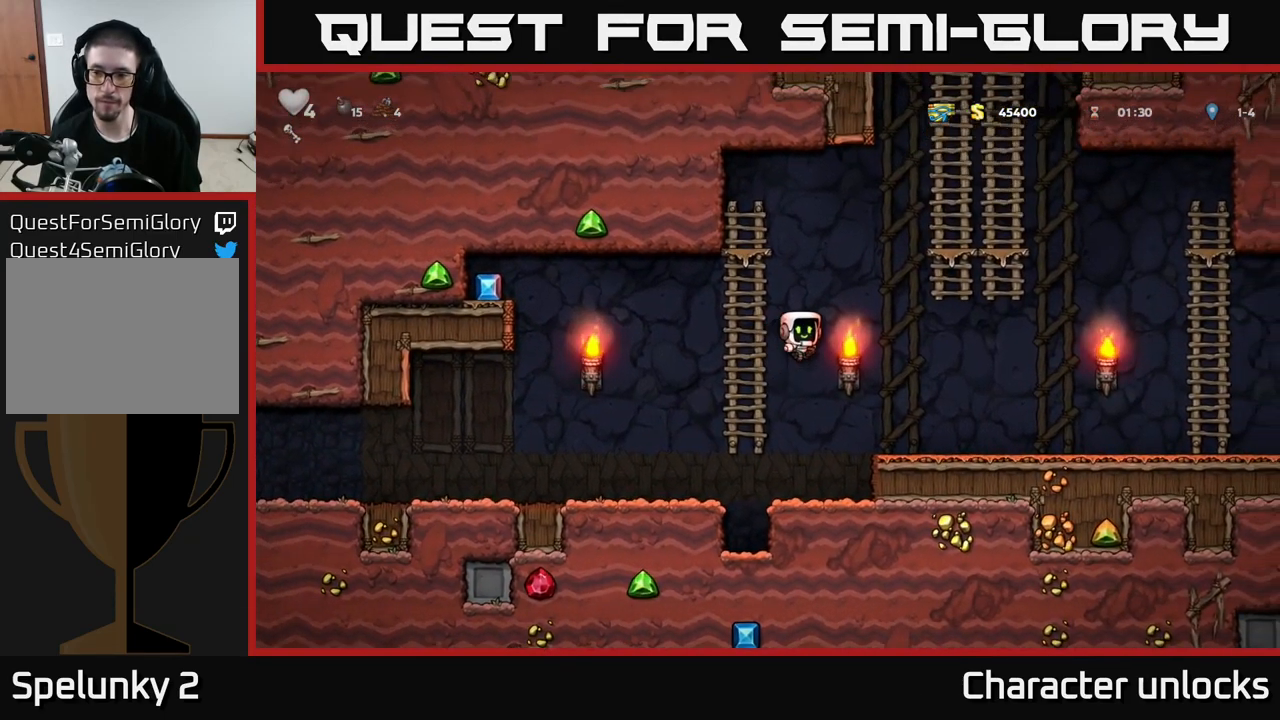
{"buttons": ["A", "DPAD_RIGHT"], "left_stick": "center", "events": [[500, "A", "down"]]}
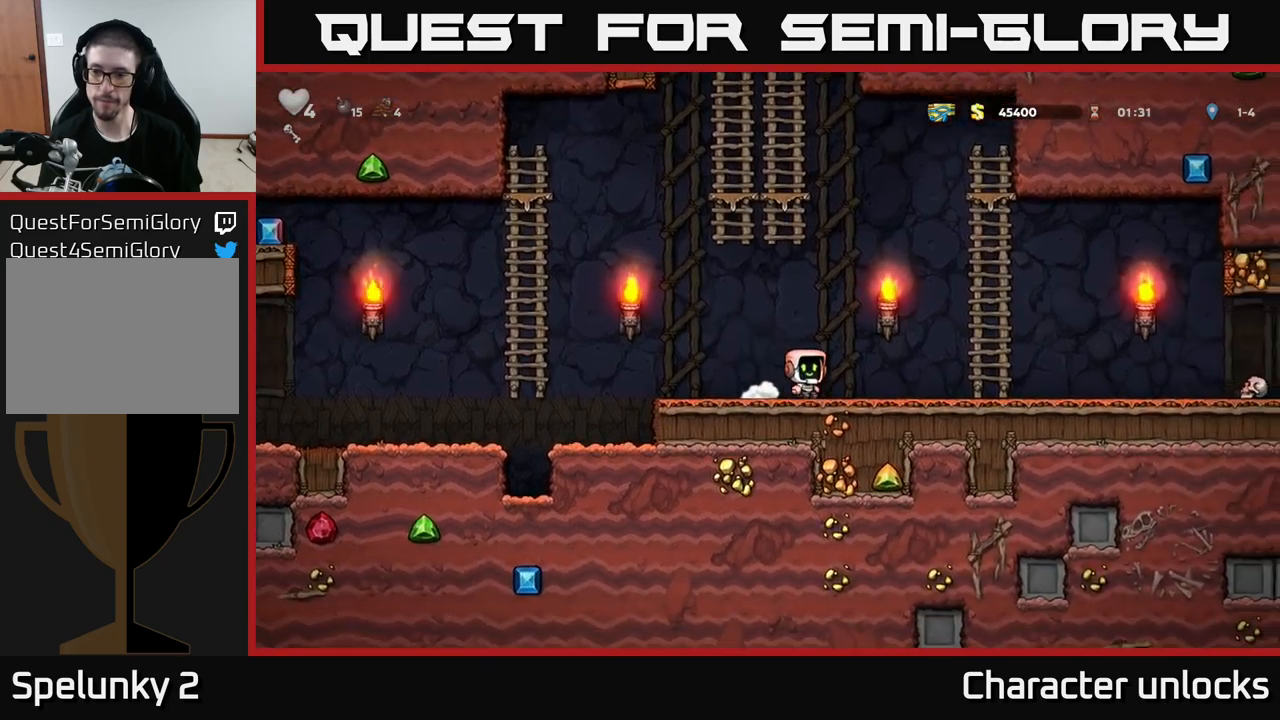
{"buttons": ["DPAD_RIGHT"], "left_stick": "center", "events": [[84, "A", "up"]]}
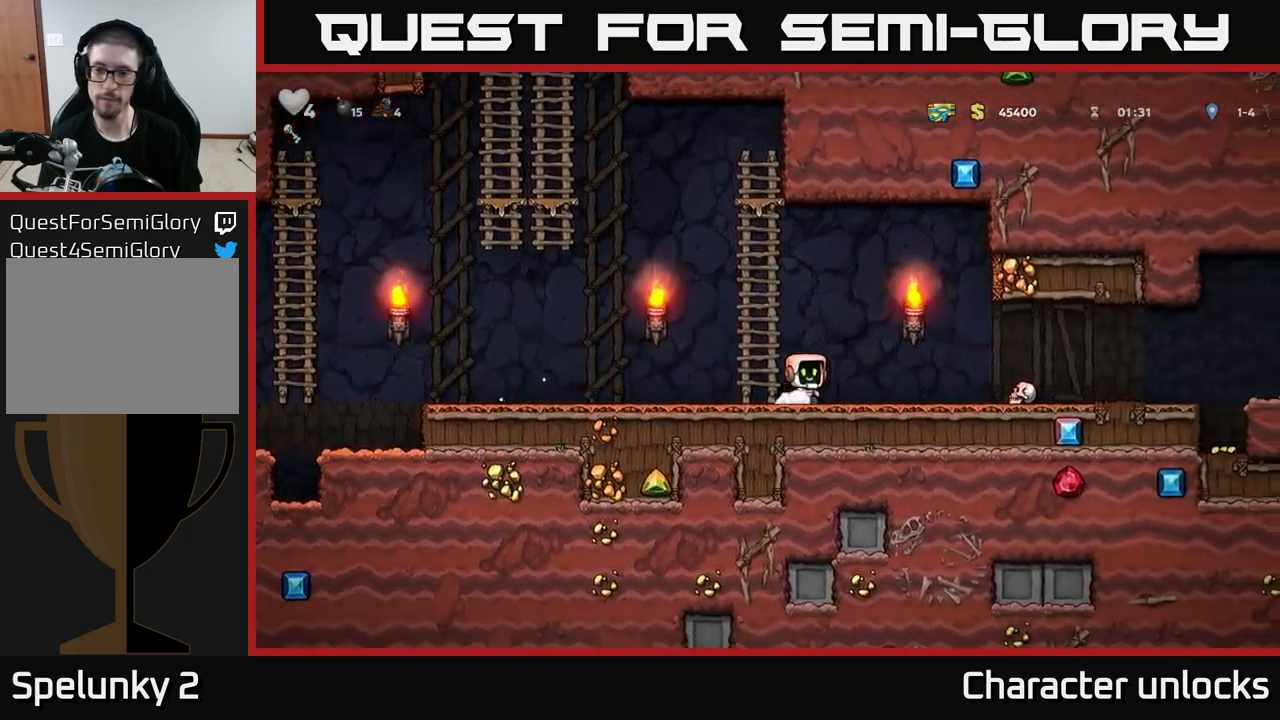
{"buttons": ["DPAD_DOWN"], "left_stick": "center", "events": [[67, "A", "down"], [117, "A", "up"], [400, "DPAD_DOWN", "down"], [434, "DPAD_RIGHT", "up"]]}
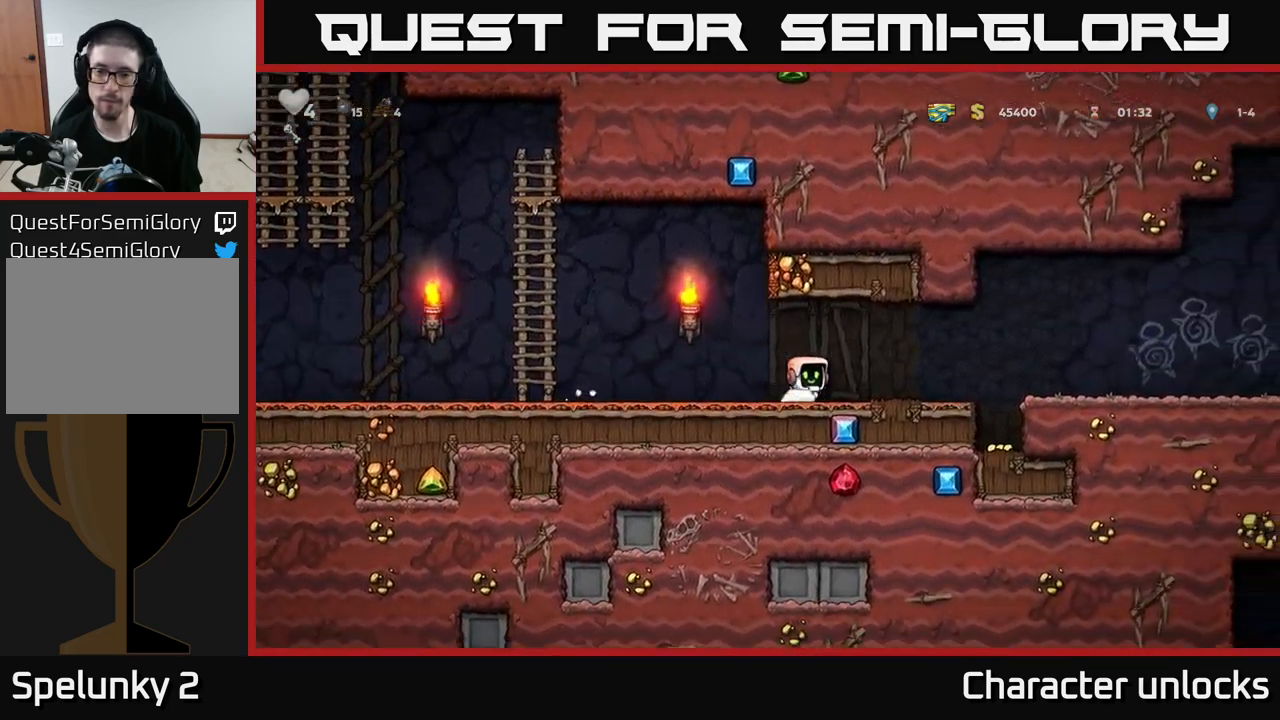
{"buttons": ["DPAD_LEFT"], "left_stick": "center", "events": [[34, "DPAD_LEFT", "down"], [34, "X", "down"], [50, "DPAD_DOWN", "up"], [167, "A", "down"], [184, "X", "up"], [284, "A", "up"]]}
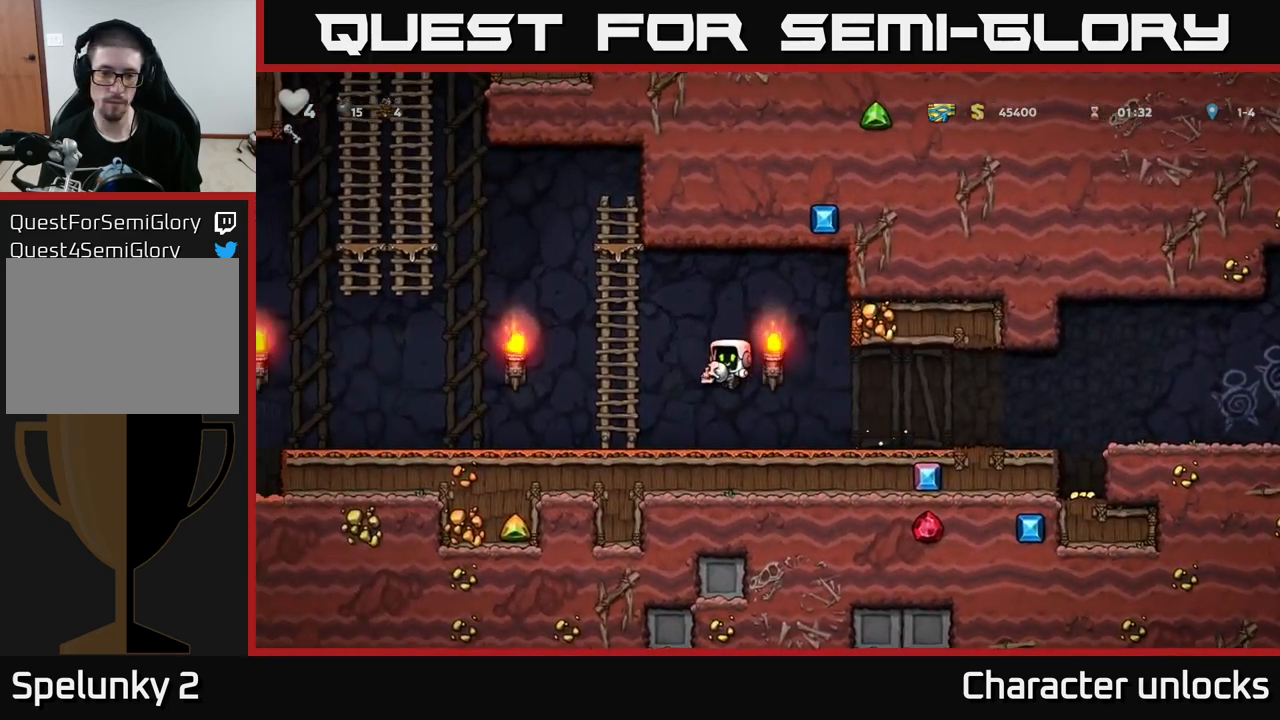
{"buttons": ["DPAD_LEFT"], "left_stick": "center", "events": [[217, "A", "down"], [317, "A", "up"]]}
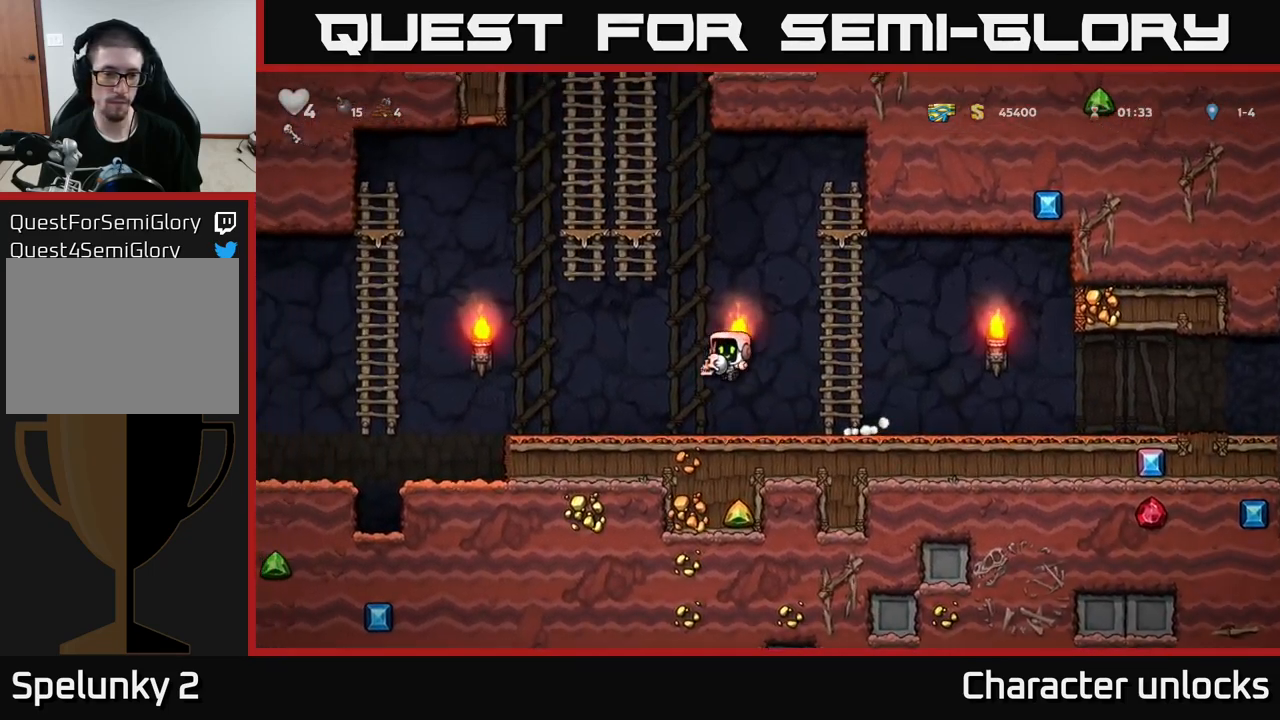
{"buttons": ["DPAD_LEFT"], "left_stick": "center", "events": [[434, "A", "down"], [500, "A", "up"]]}
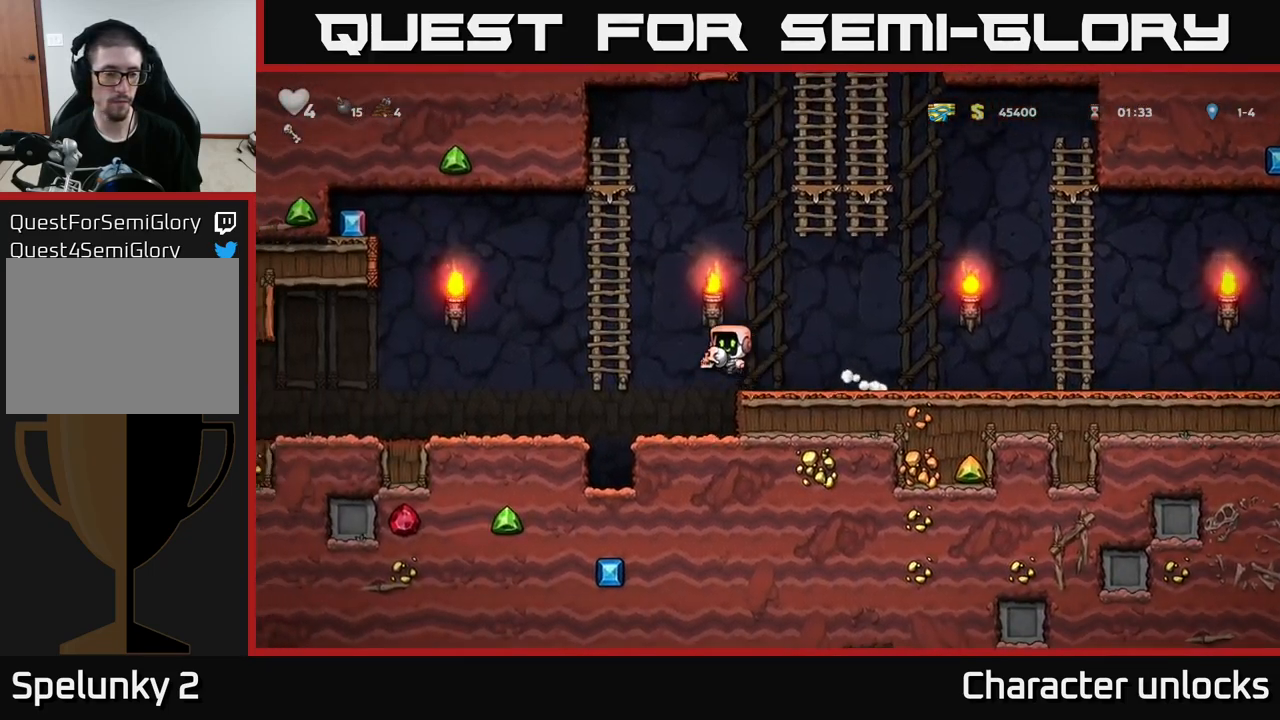
{"buttons": ["DPAD_LEFT"], "left_stick": "center", "events": []}
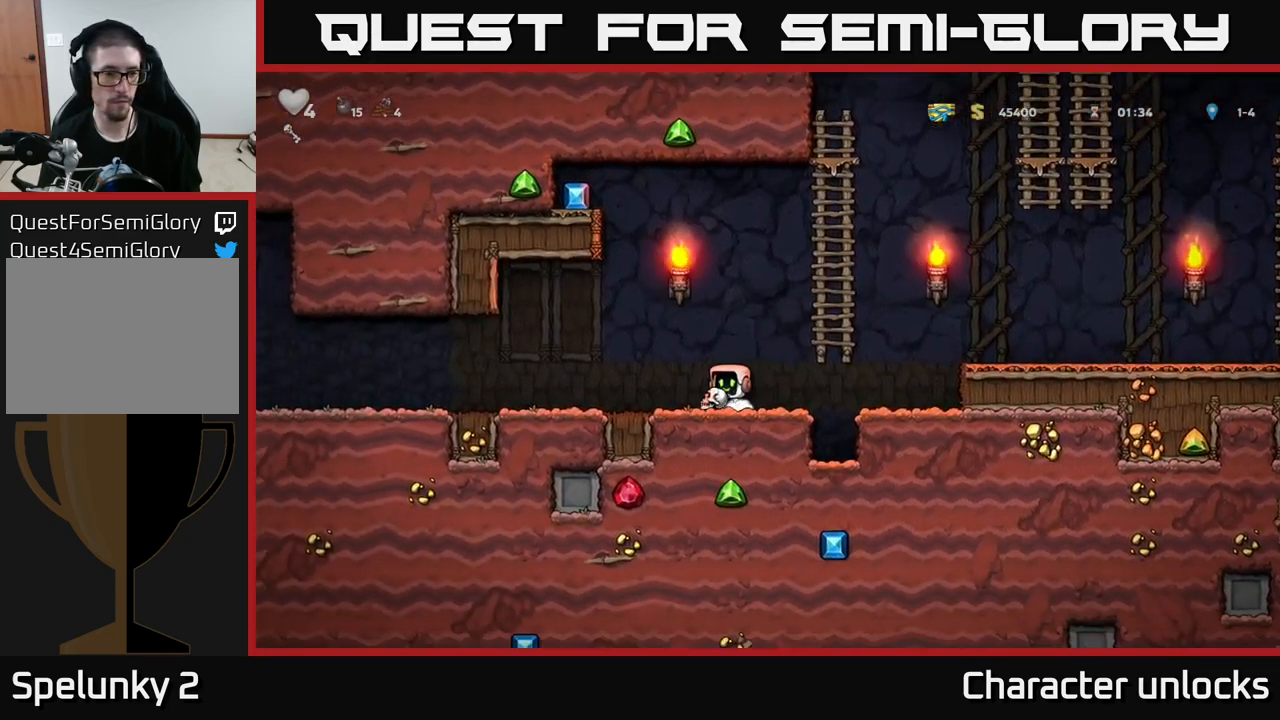
{"buttons": ["DPAD_LEFT"], "left_stick": "center", "events": []}
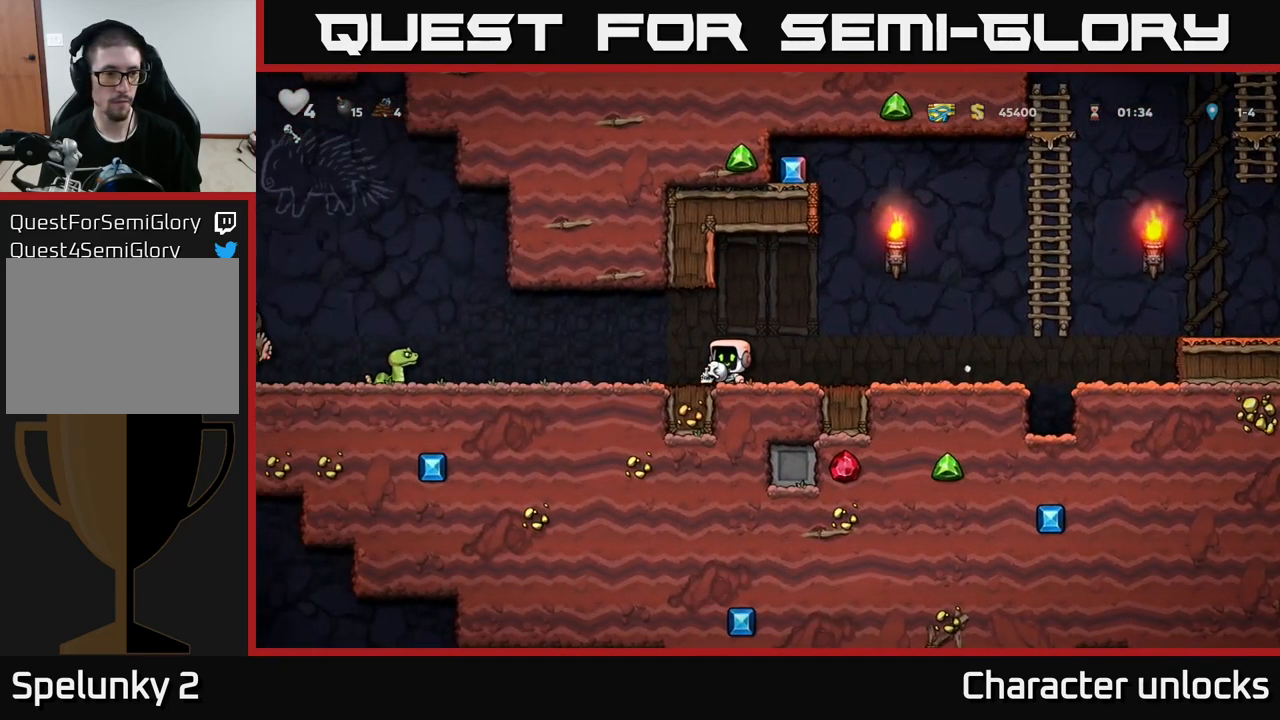
{"buttons": ["DPAD_RIGHT"], "left_stick": "center", "events": [[50, "DPAD_LEFT", "up"], [100, "DPAD_RIGHT", "down"]]}
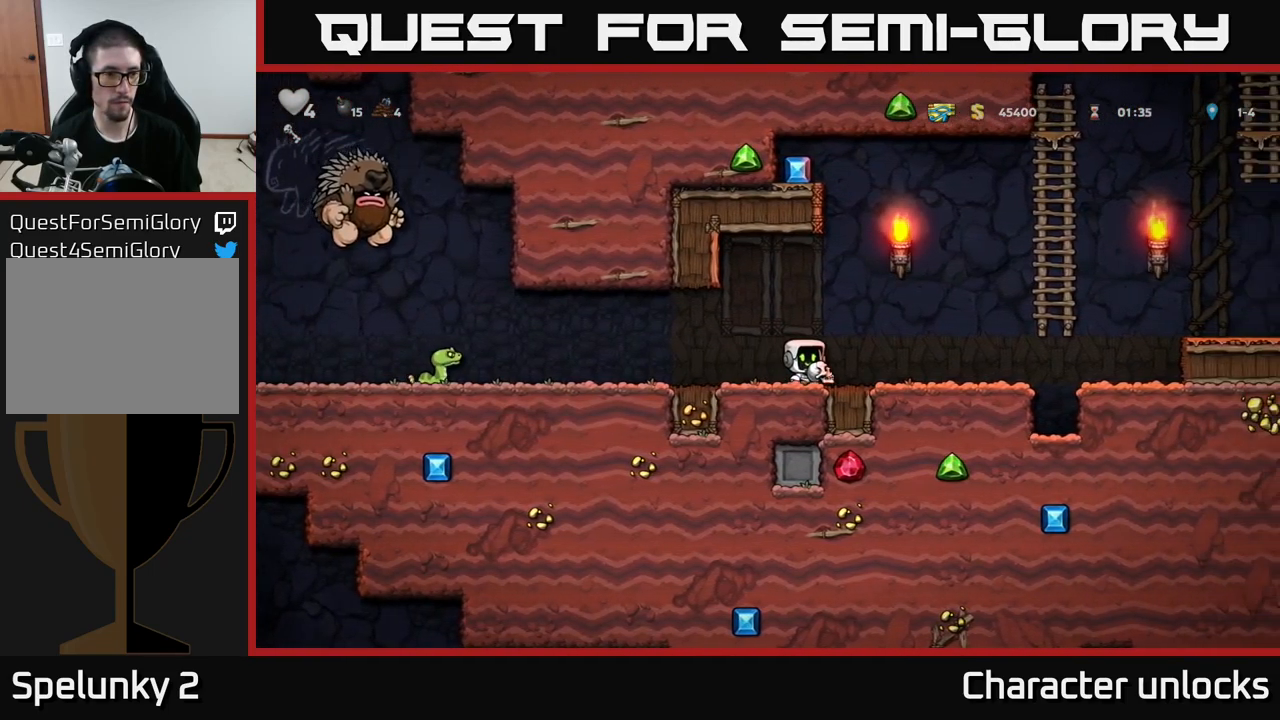
{"buttons": ["DPAD_LEFT"], "left_stick": "center", "events": [[134, "DPAD_RIGHT", "up"], [434, "DPAD_LEFT", "down"]]}
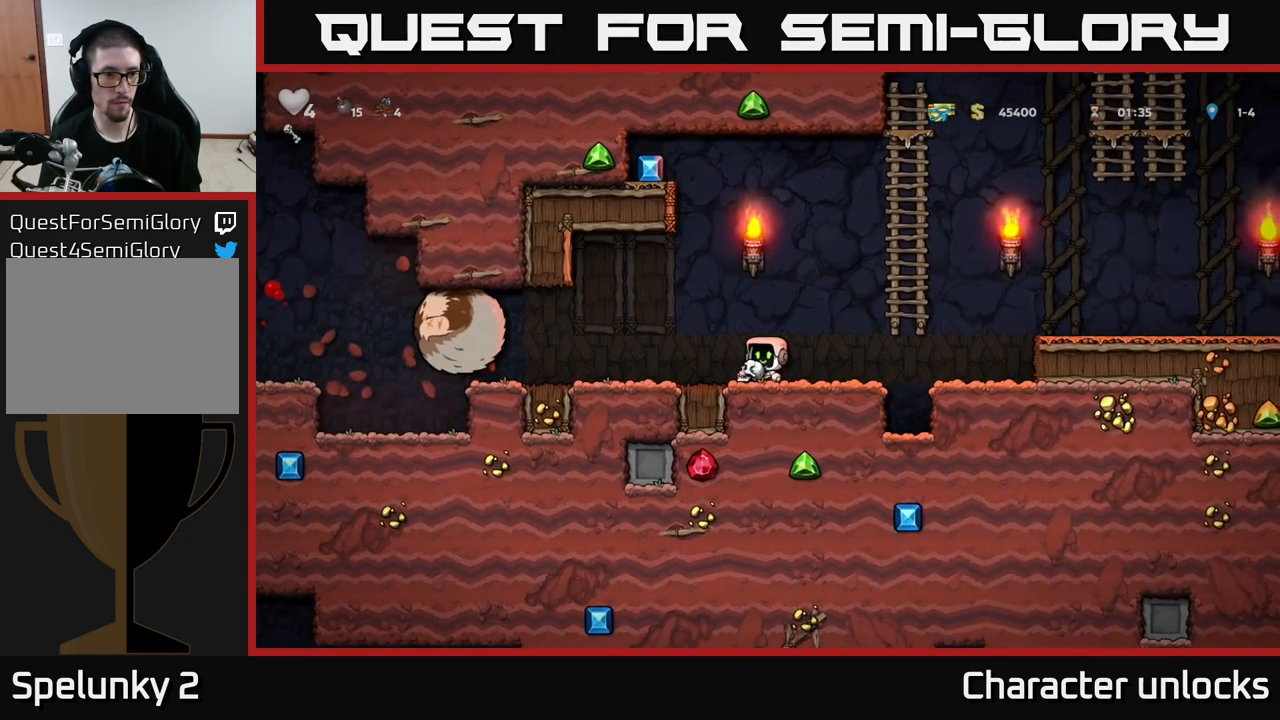
{"buttons": ["A", "DPAD_RIGHT"], "left_stick": "center", "events": [[67, "X", "down"], [100, "DPAD_LEFT", "up"], [117, "DPAD_RIGHT", "down"], [134, "X", "up"], [500, "A", "down"]]}
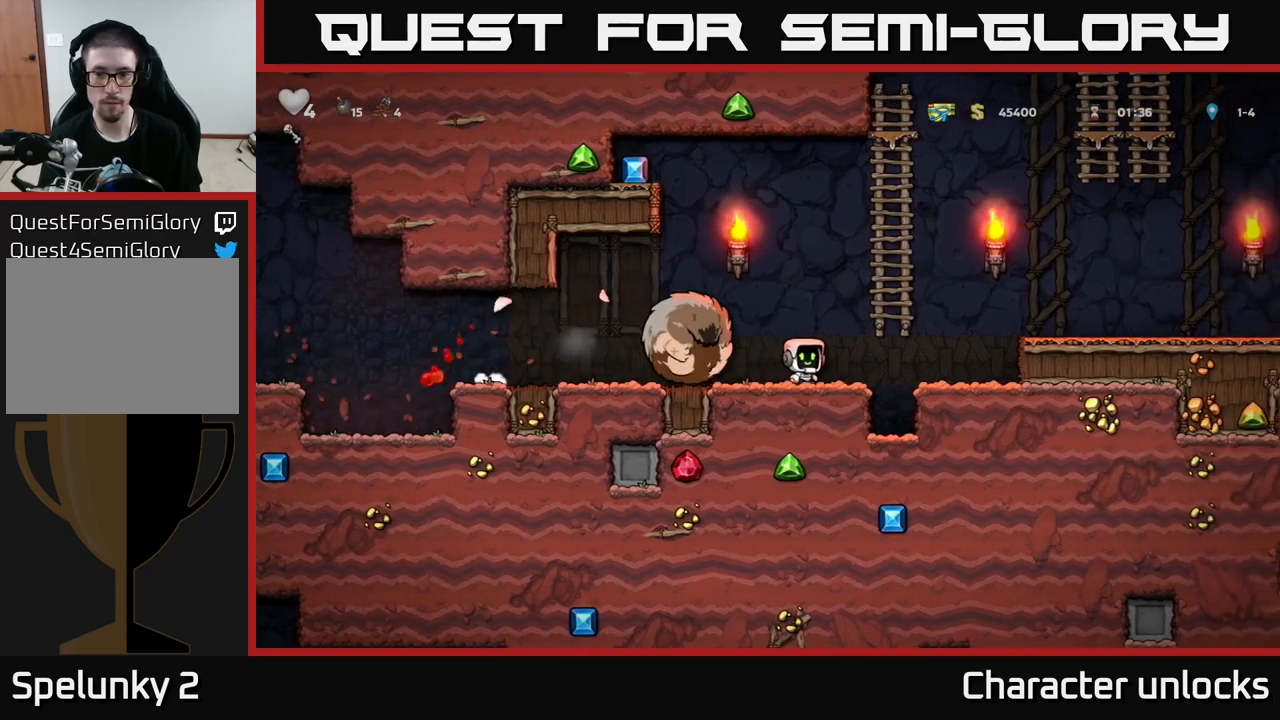
{"buttons": ["A", "DPAD_LEFT"], "left_stick": "center", "events": [[183, "DPAD_UP", "down"], [200, "A", "up"], [250, "A", "down"], [283, "DPAD_RIGHT", "up"], [366, "DPAD_LEFT", "down"], [450, "DPAD_UP", "up"]]}
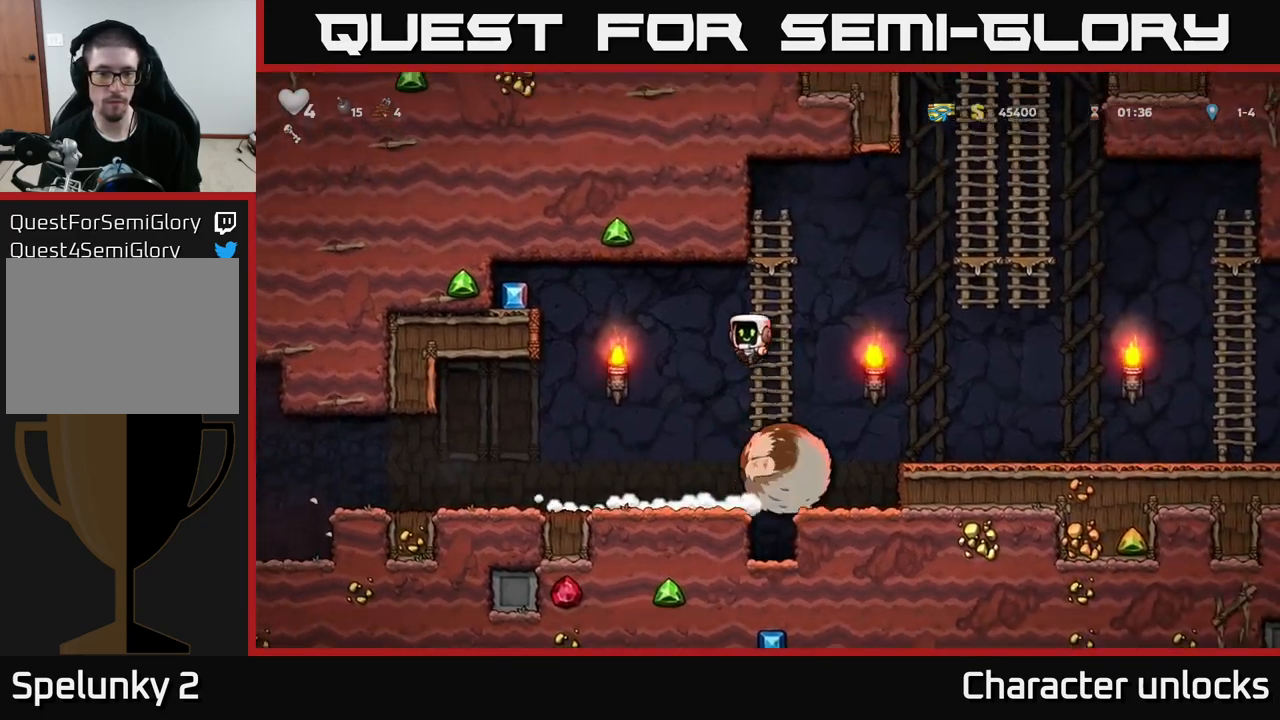
{"buttons": ["DPAD_RIGHT"], "left_stick": "center", "events": [[133, "A", "up"], [250, "DPAD_LEFT", "up"], [366, "DPAD_RIGHT", "down"]]}
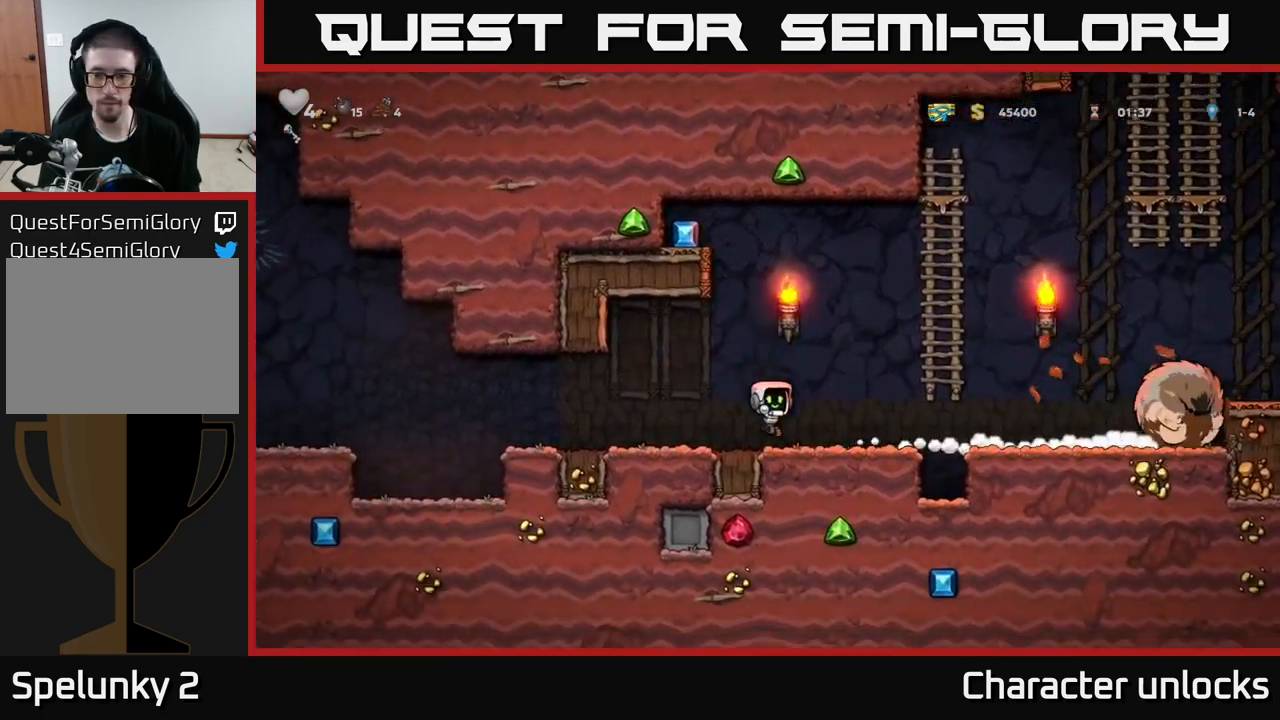
{"buttons": ["A", "DPAD_UP", "DPAD_LEFT"], "left_stick": "center", "events": [[83, "A", "down"], [316, "A", "up"], [316, "DPAD_UP", "down"], [350, "DPAD_RIGHT", "up"], [416, "DPAD_LEFT", "down"], [466, "A", "down"]]}
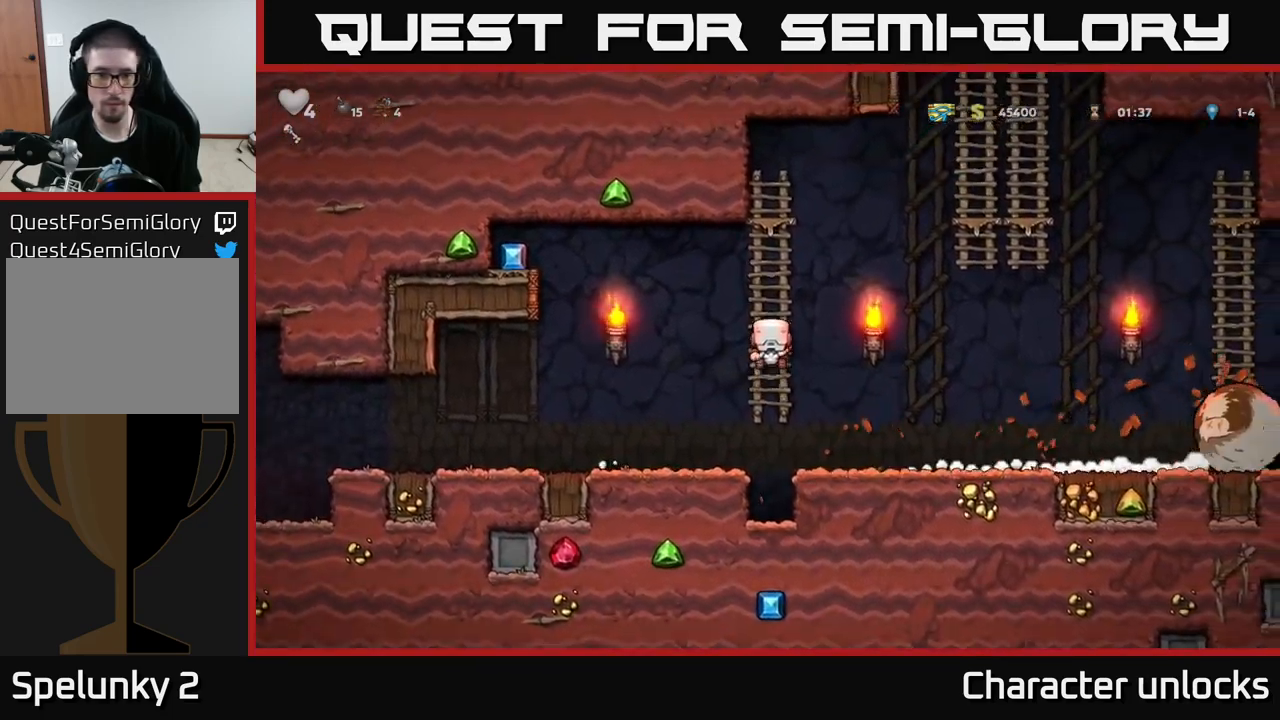
{"buttons": ["A", "DPAD_LEFT"], "left_stick": "center", "events": [[116, "DPAD_UP", "up"]]}
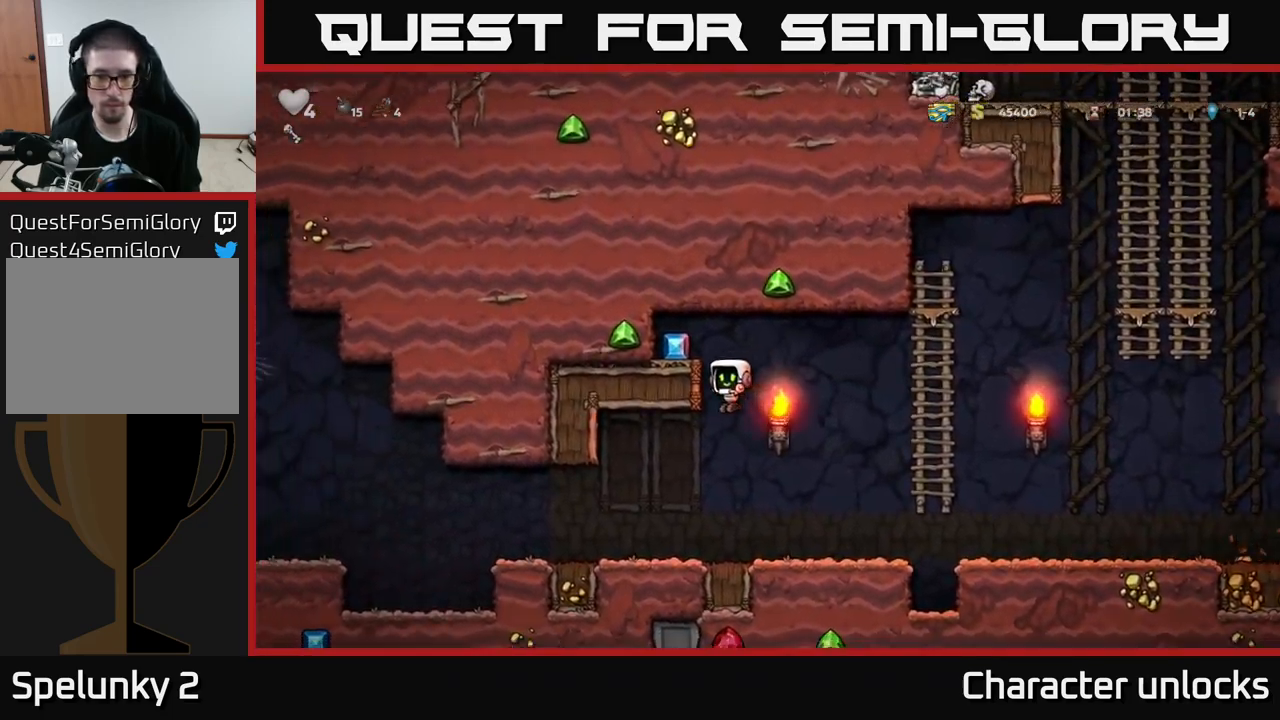
{"buttons": ["A", "DPAD_RIGHT"], "left_stick": "center", "events": [[50, "A", "up"], [50, "DPAD_LEFT", "up"], [133, "DPAD_RIGHT", "down"], [400, "A", "down"]]}
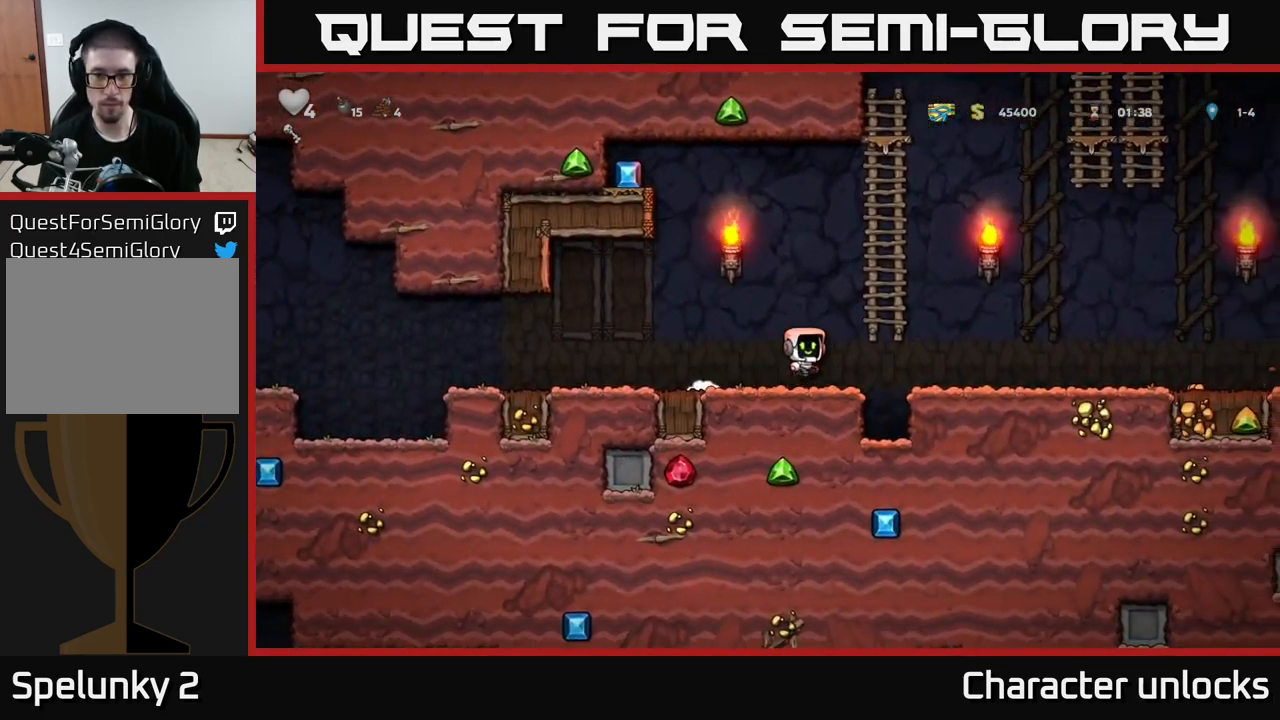
{"buttons": ["A", "DPAD_LEFT"], "left_stick": "center", "events": [[116, "DPAD_UP", "down"], [133, "DPAD_RIGHT", "up"], [150, "A", "up"], [400, "DPAD_LEFT", "down"], [416, "A", "down"], [466, "DPAD_UP", "up"]]}
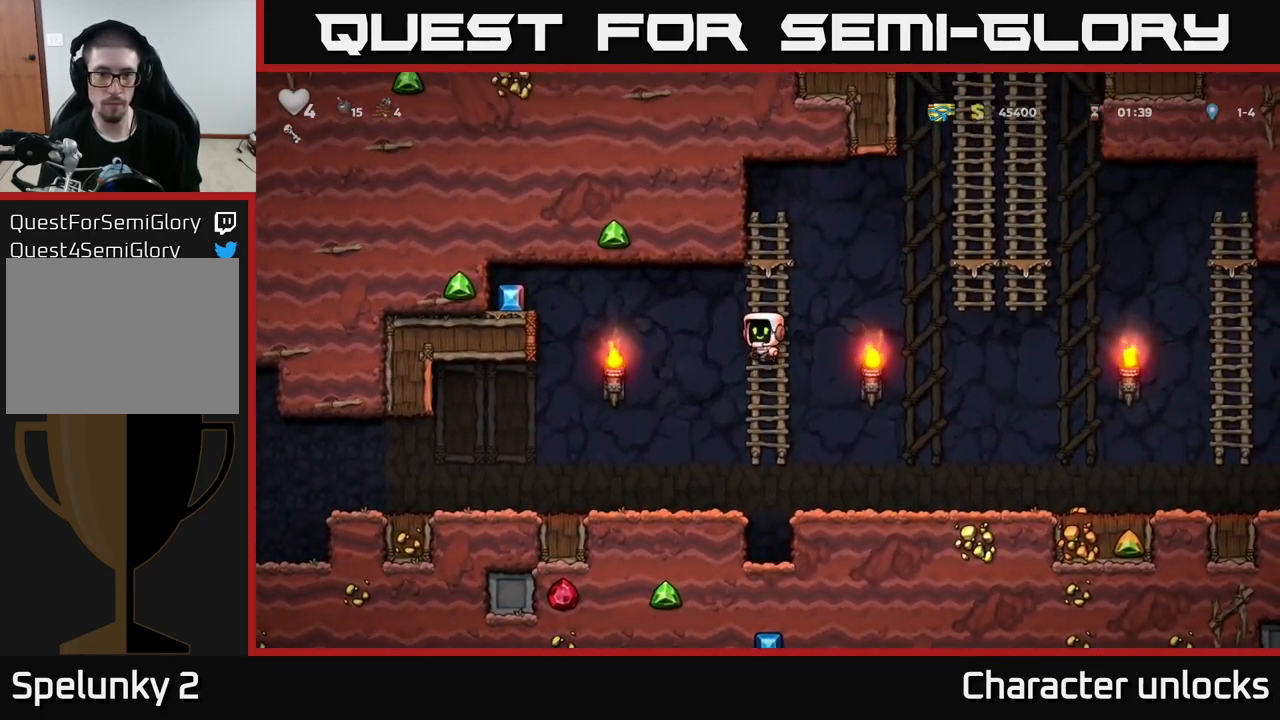
{"buttons": ["DPAD_LEFT"], "left_stick": "center", "events": [[483, "A", "up"]]}
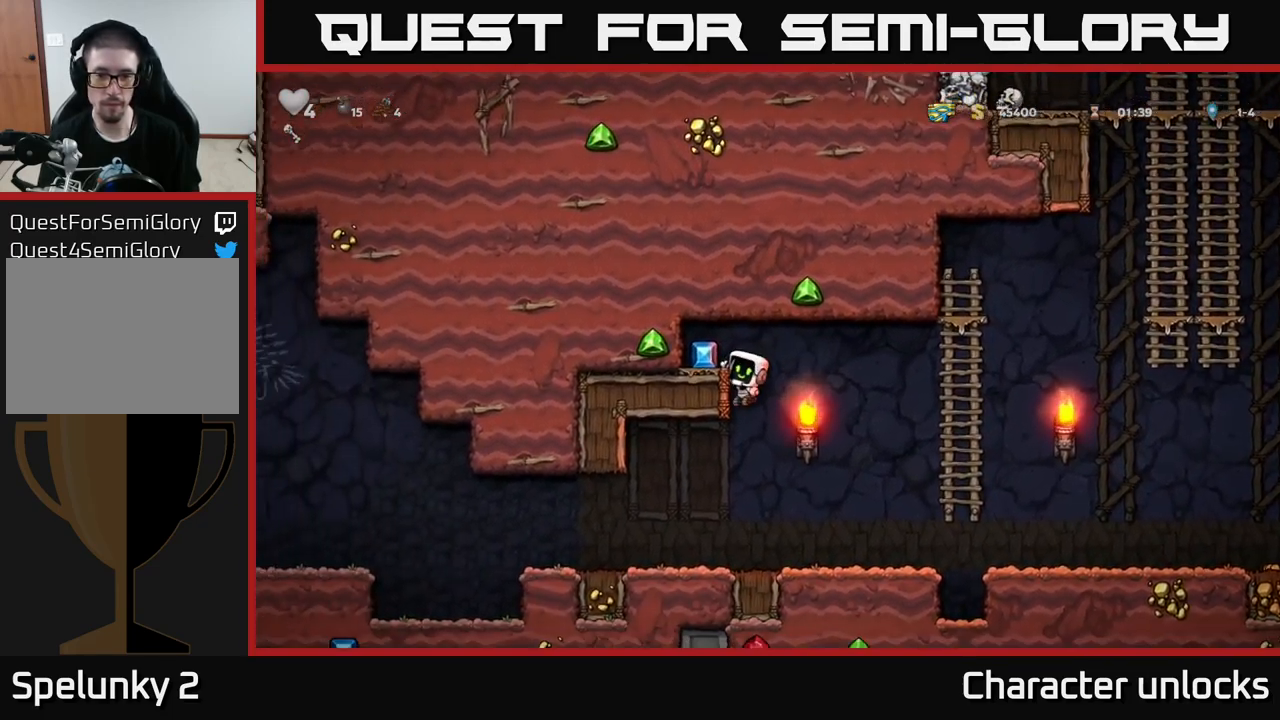
{"buttons": ["DPAD_RIGHT"], "left_stick": "center", "events": [[83, "A", "down"], [233, "A", "up"], [300, "DPAD_LEFT", "up"], [350, "DPAD_RIGHT", "down"]]}
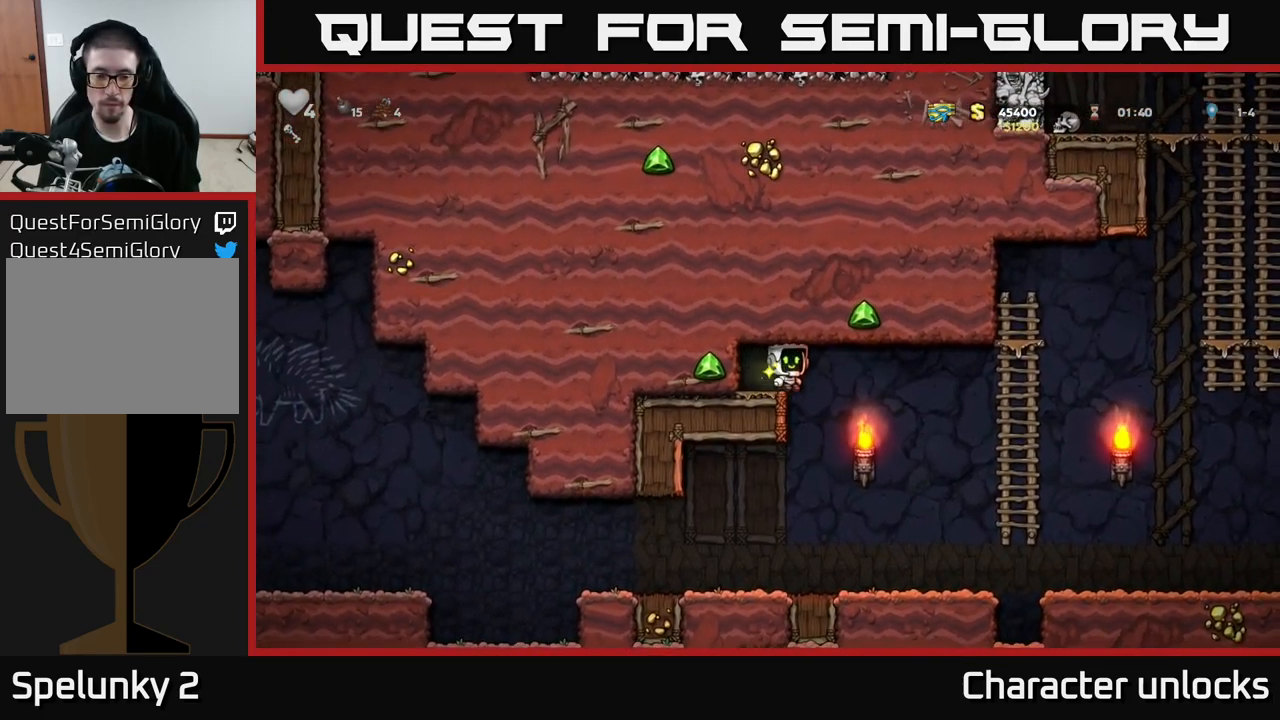
{"buttons": ["DPAD_UP"], "left_stick": "center", "events": [[400, "DPAD_UP", "down"], [433, "DPAD_RIGHT", "up"]]}
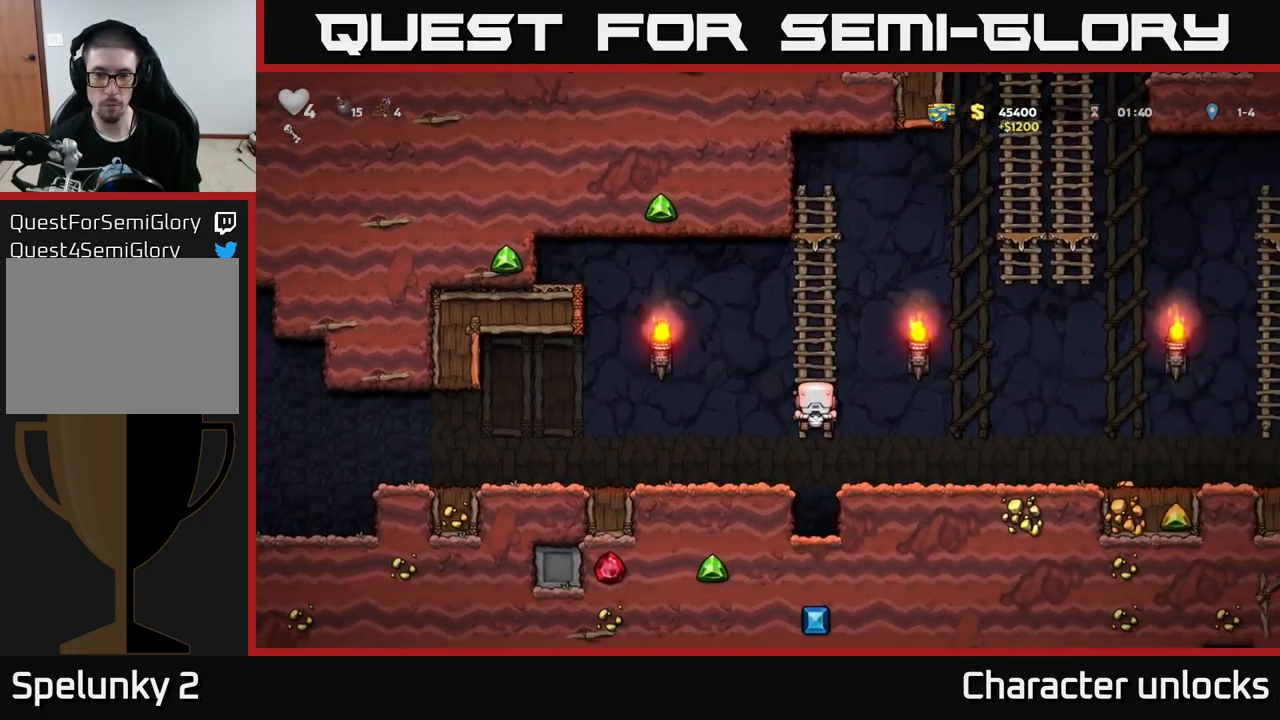
{"buttons": ["A", "DPAD_RIGHT"], "left_stick": "center", "events": [[417, "A", "down"], [433, "DPAD_RIGHT", "down"], [467, "DPAD_UP", "up"]]}
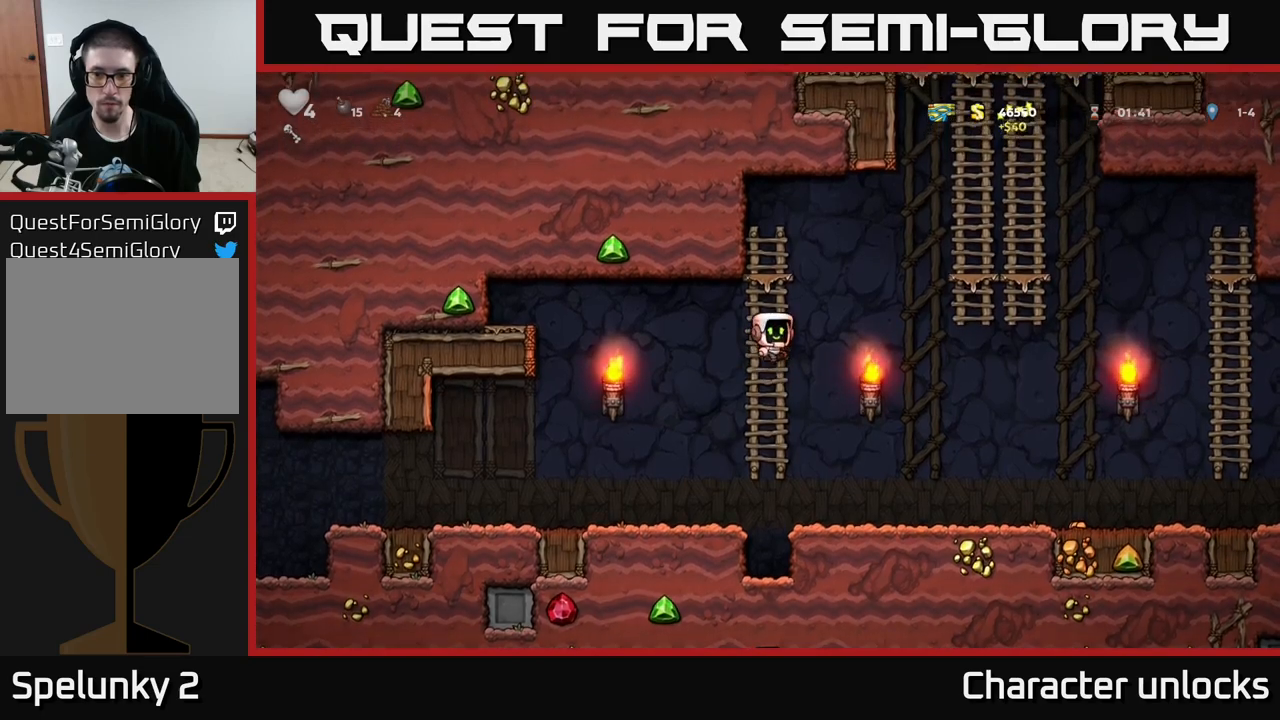
{"buttons": ["A", "DPAD_UP"], "left_stick": "center", "events": [[333, "A", "up"], [367, "DPAD_UP", "down"], [400, "DPAD_RIGHT", "up"], [433, "A", "down"]]}